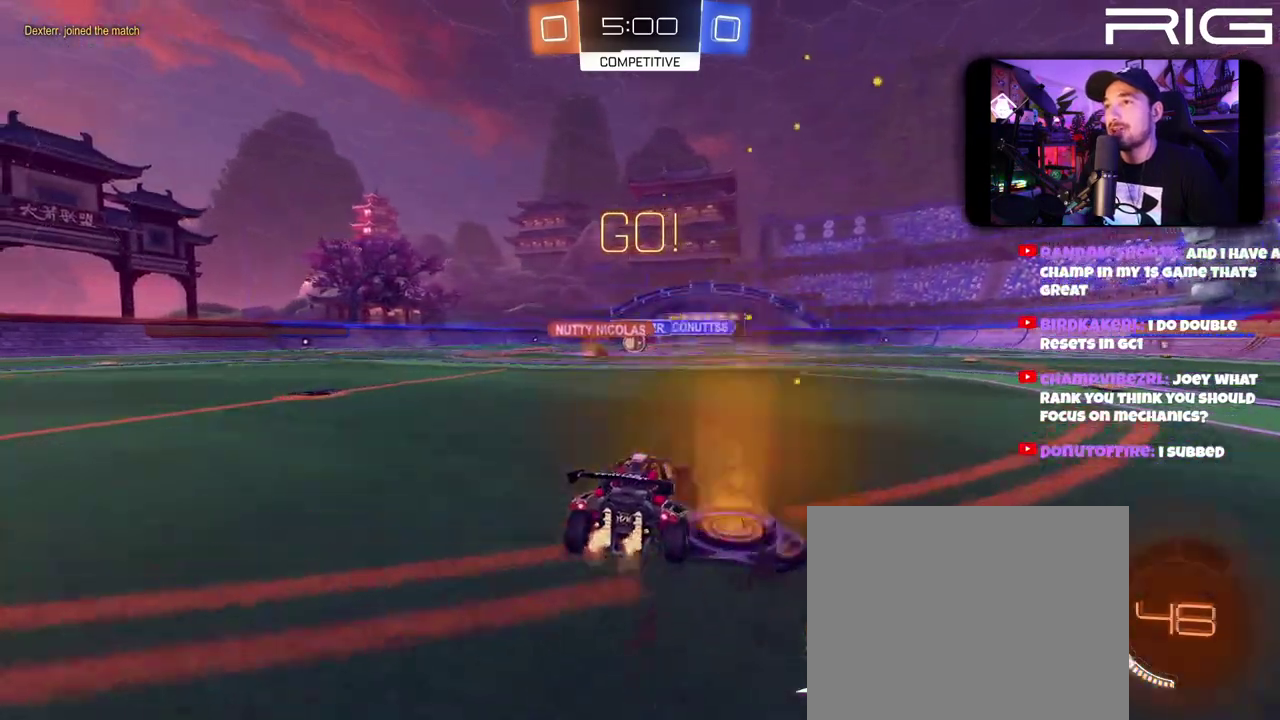
Gameplay with a controller (Xbox layout); each line is a JSON object with the inputs held at the frame after it. "events" lists button and stick changes between this image and that frame as [ms after this image, input, new state], when the widget could be followed in between. This document gives stick clicks only as held states, not as events. Not read: L1 R1 START.
{"buttons": ["R2"], "left_stick": "right", "right_stick": "center", "events": [[67, "left_stick", "up-left"], [183, "left_stick", "right"]]}
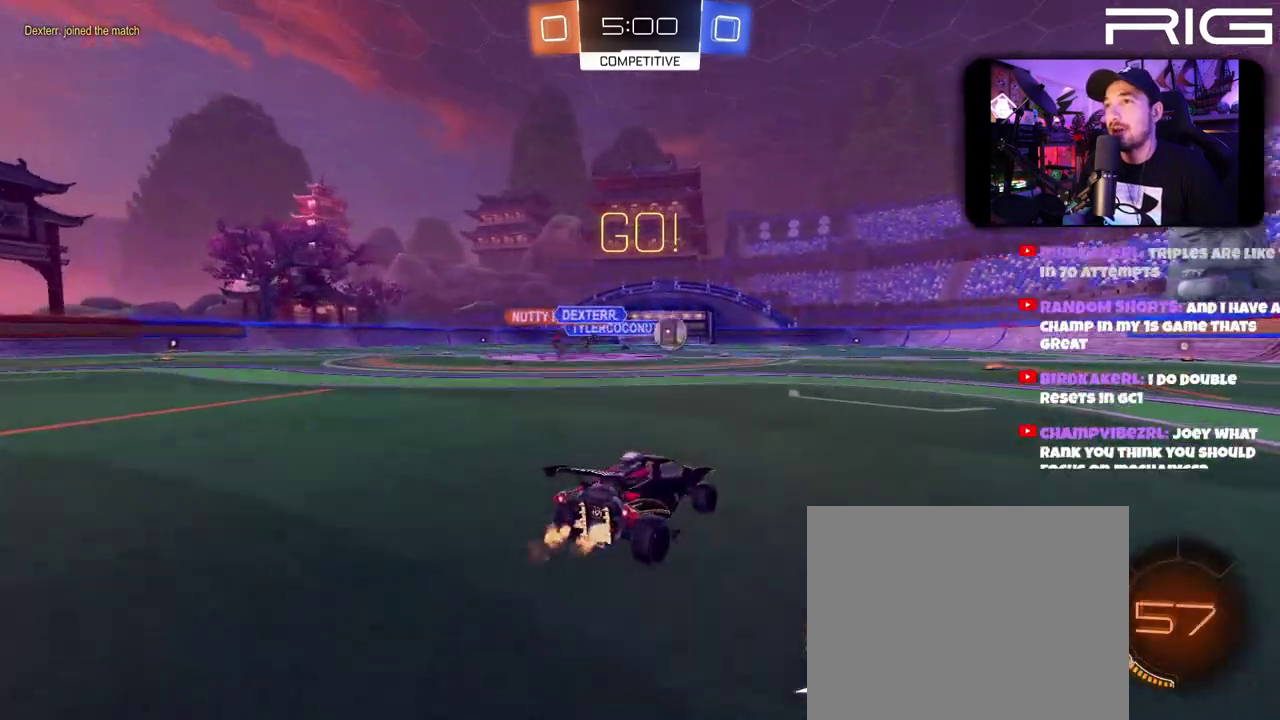
{"buttons": ["B", "R2"], "left_stick": "right", "right_stick": "center", "events": [[250, "DPAD_LEFT", "down"], [367, "X", "down"], [383, "DPAD_LEFT", "up"], [400, "B", "down"], [483, "X", "up"]]}
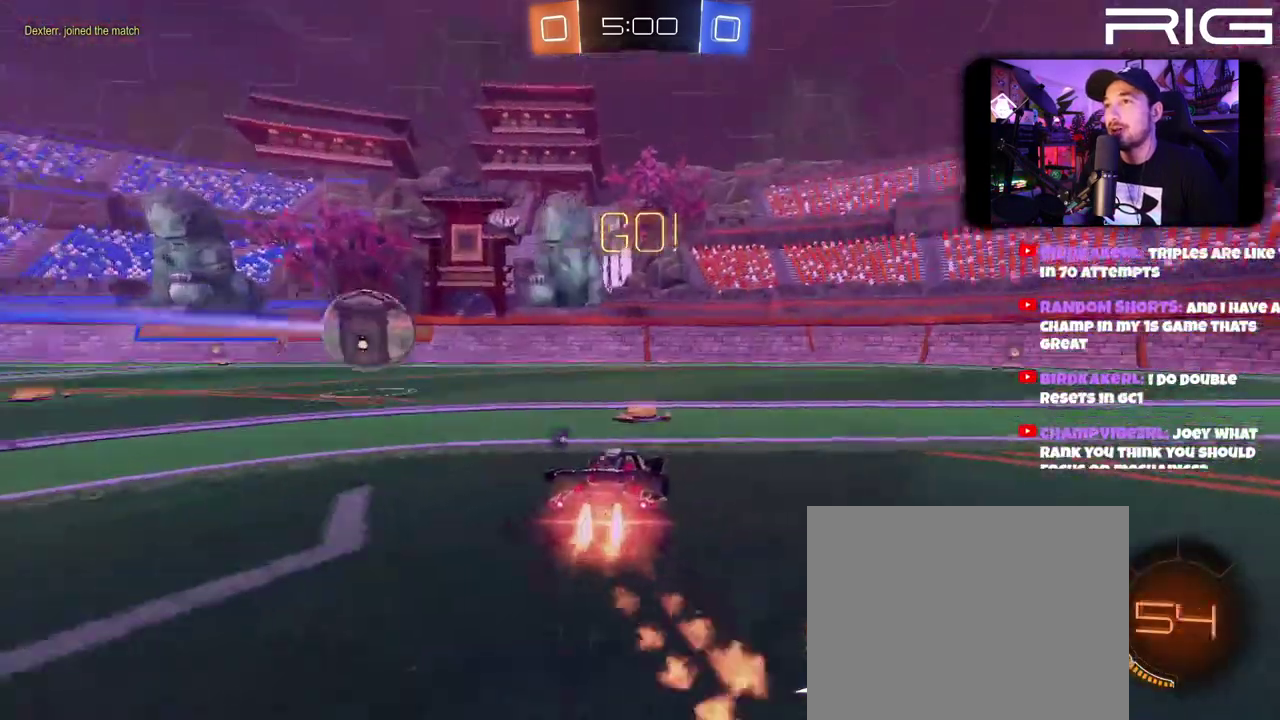
{"buttons": ["B", "R2"], "left_stick": "center", "right_stick": "center", "events": [[100, "left_stick", "center"], [350, "left_stick", "right"], [467, "left_stick", "center"]]}
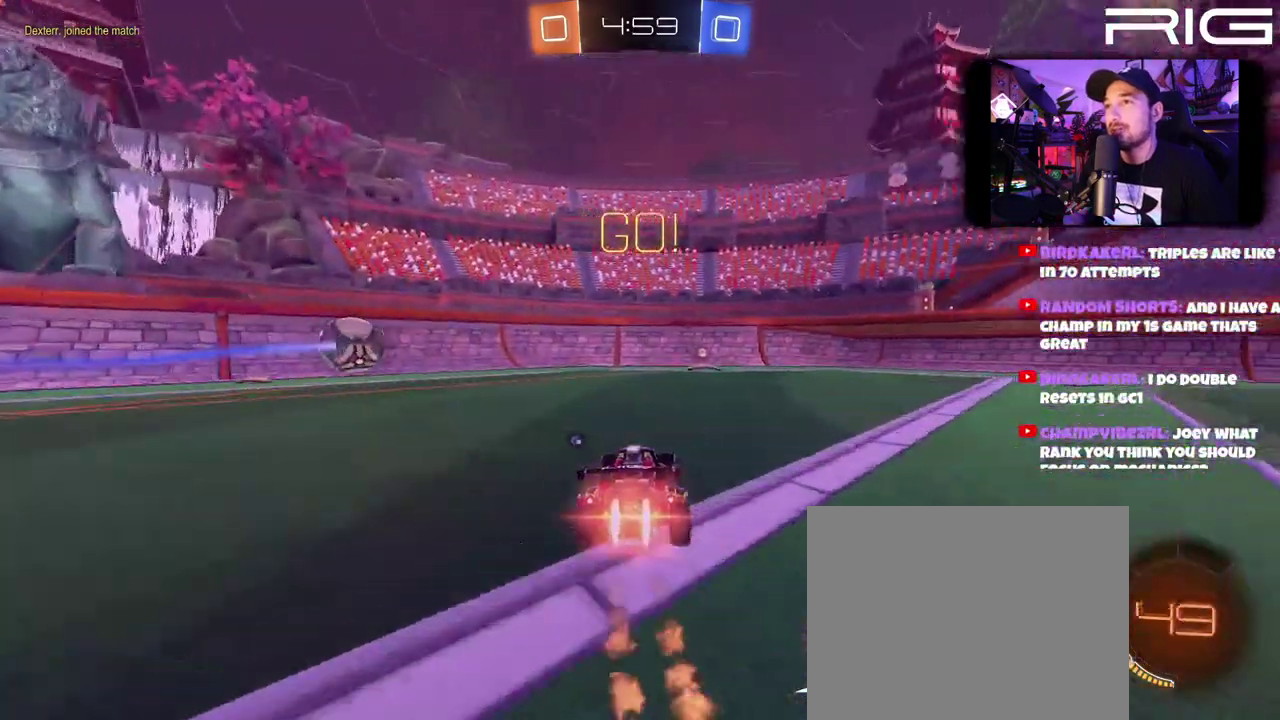
{"buttons": ["B", "R2"], "left_stick": "center", "right_stick": "center", "events": [[233, "left_stick", "right"], [250, "X", "down"], [300, "left_stick", "center"], [383, "X", "up"]]}
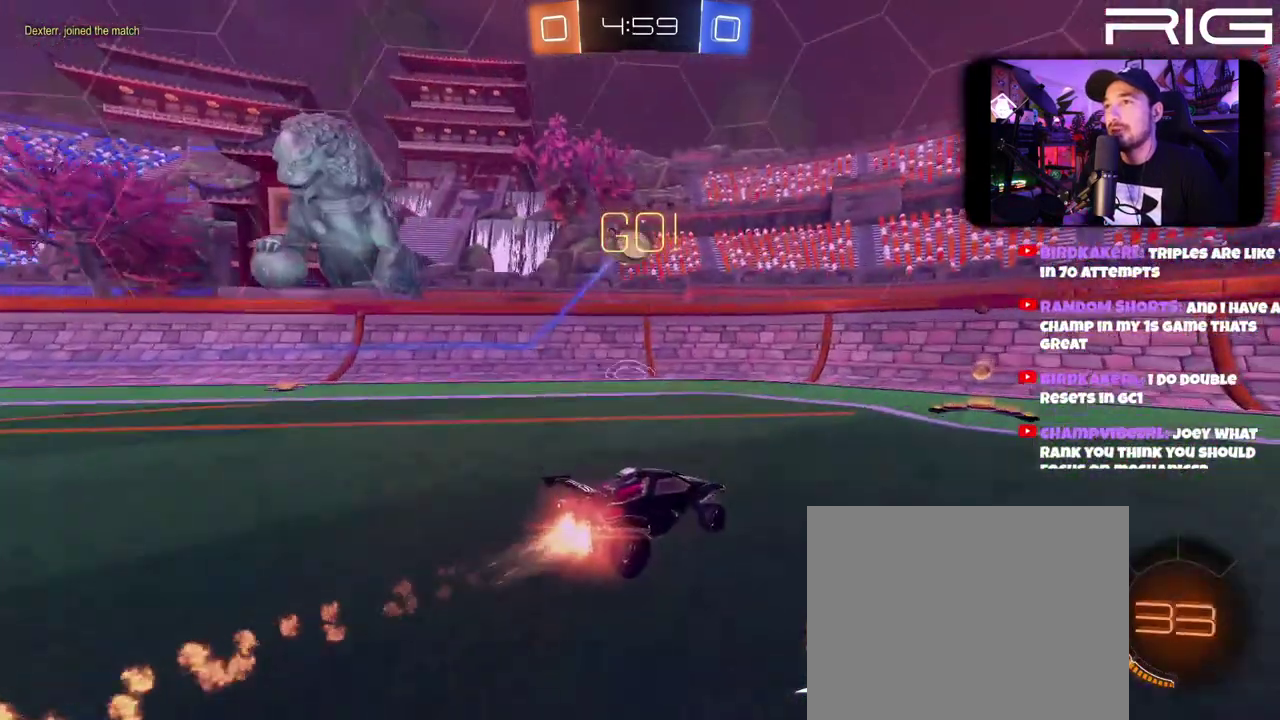
{"buttons": ["R2"], "left_stick": "left", "right_stick": "center", "events": [[100, "left_stick", "right"], [167, "B", "up"], [217, "left_stick", "center"], [500, "left_stick", "left"]]}
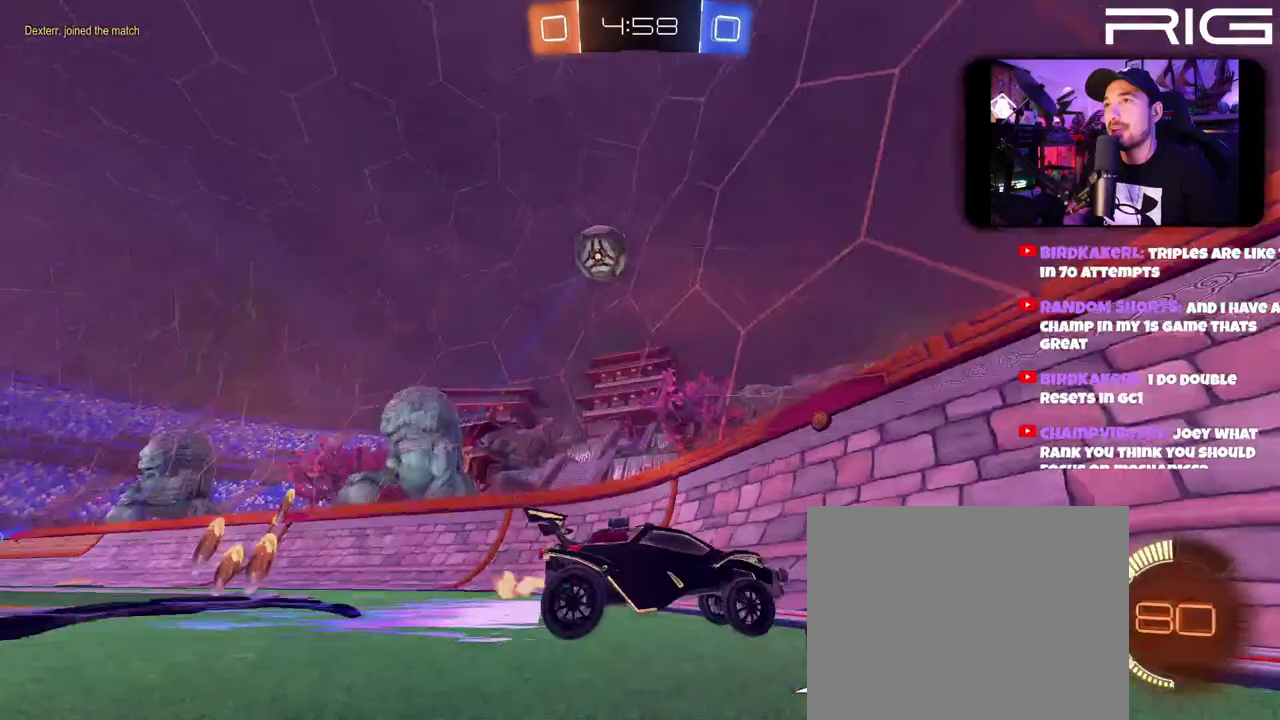
{"buttons": ["R2"], "left_stick": "left", "right_stick": "center", "events": [[167, "left_stick", "right"], [350, "left_stick", "up-left"], [433, "left_stick", "left"]]}
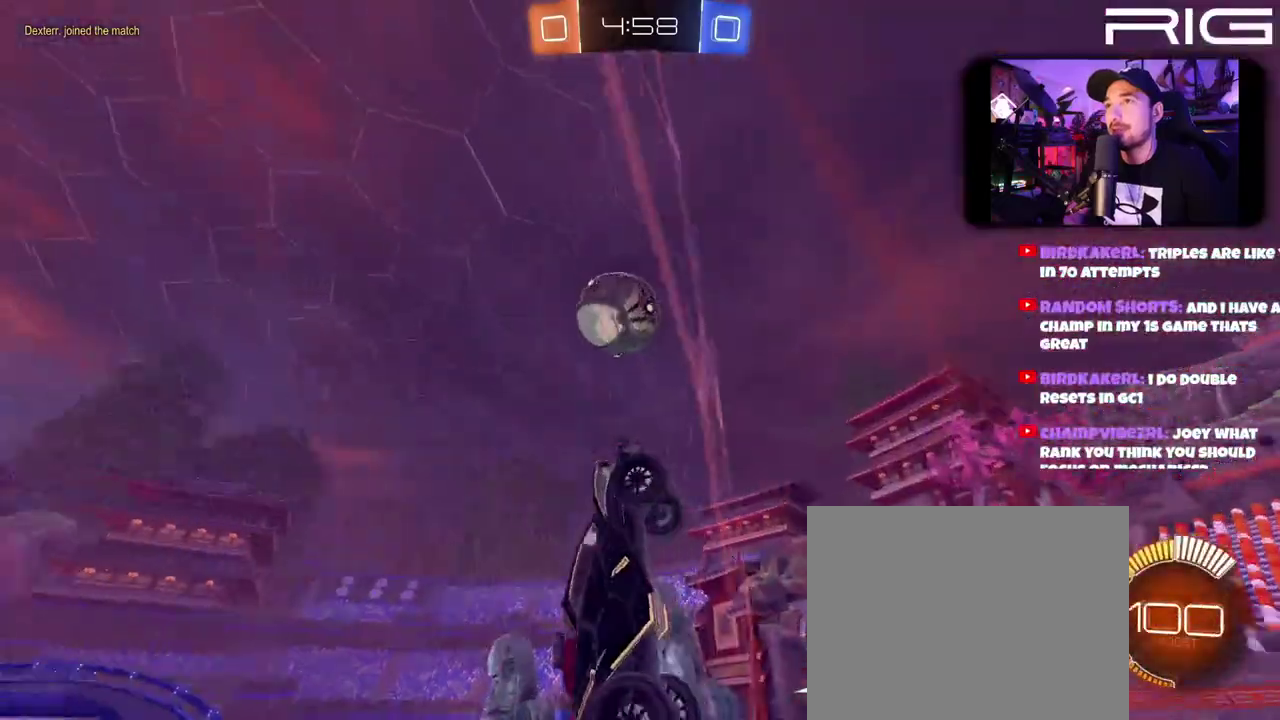
{"buttons": ["R2"], "left_stick": "right", "right_stick": "center", "events": [[67, "left_stick", "center"], [117, "L2", "down"], [117, "R2", "up"], [133, "left_stick", "right"], [233, "R2", "down"], [267, "L2", "up"]]}
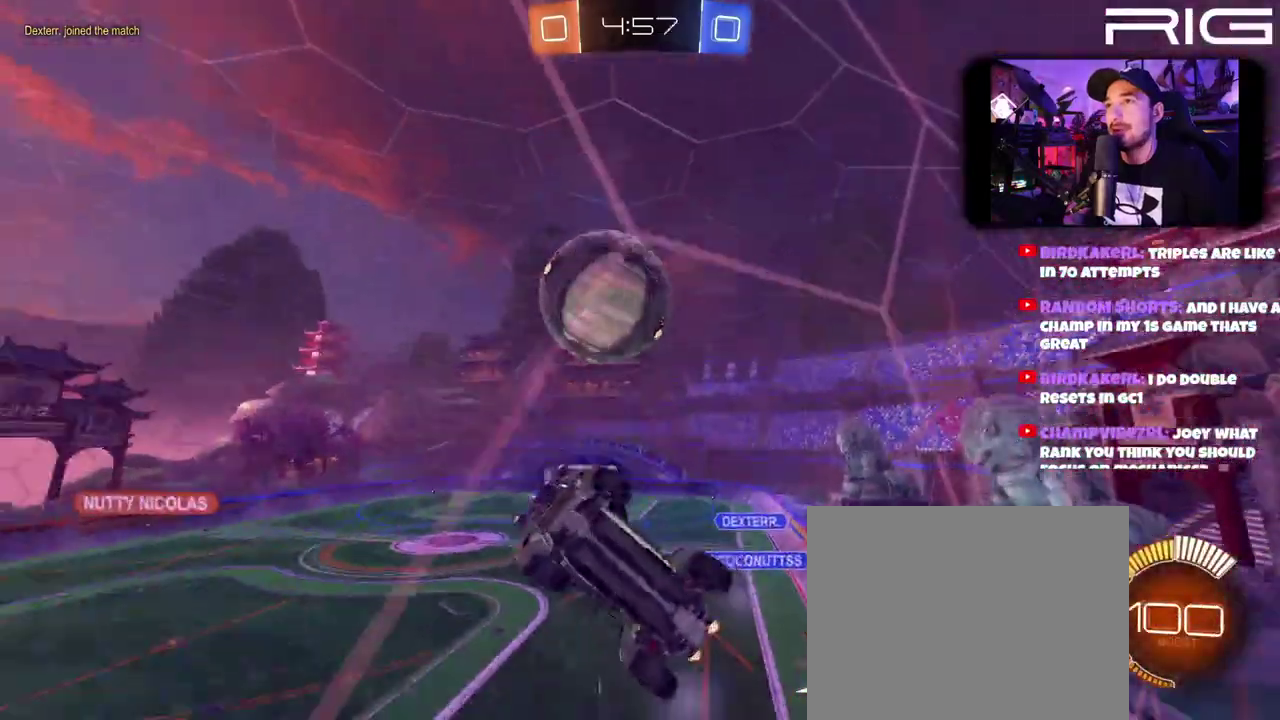
{"buttons": ["R2"], "left_stick": "center", "right_stick": "center", "events": [[117, "L2", "down"], [217, "R2", "up"], [233, "L2", "up"], [283, "R2", "down"], [367, "left_stick", "left"], [417, "left_stick", "center"]]}
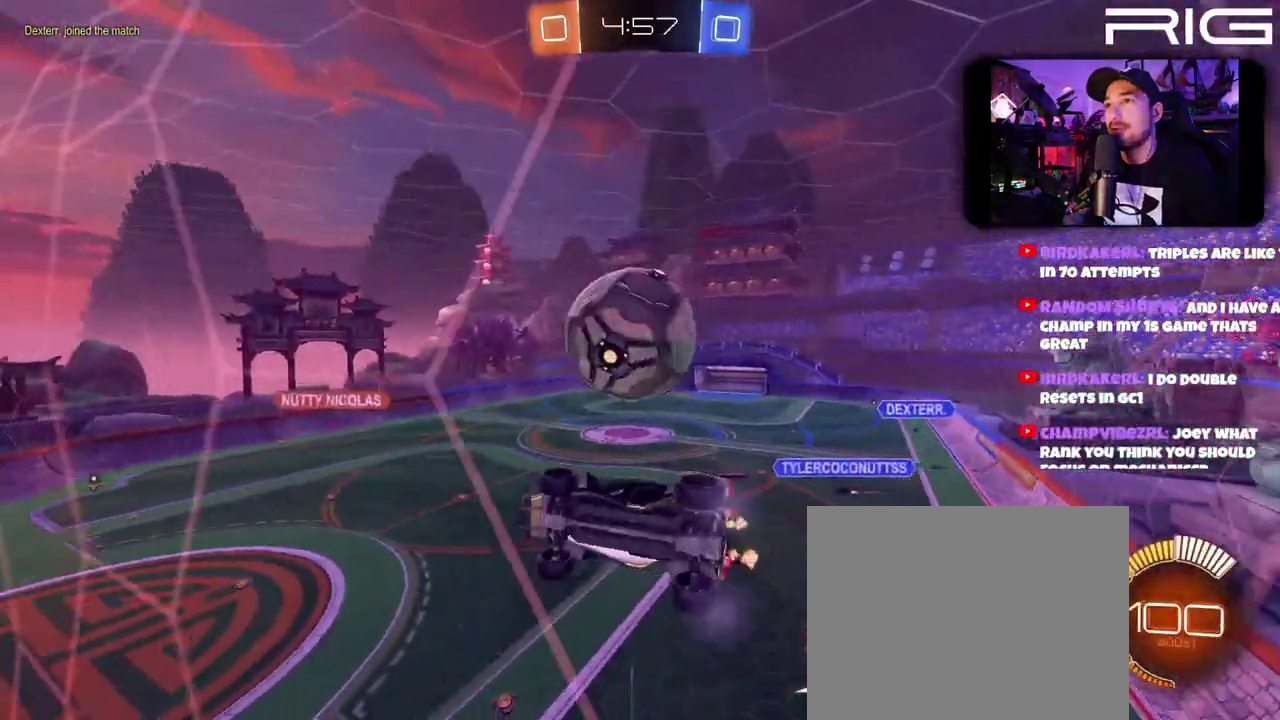
{"buttons": ["R2"], "left_stick": "right", "right_stick": "center", "events": [[100, "L2", "down"], [200, "left_stick", "right"], [217, "L2", "up"], [333, "left_stick", "center"], [450, "left_stick", "right"]]}
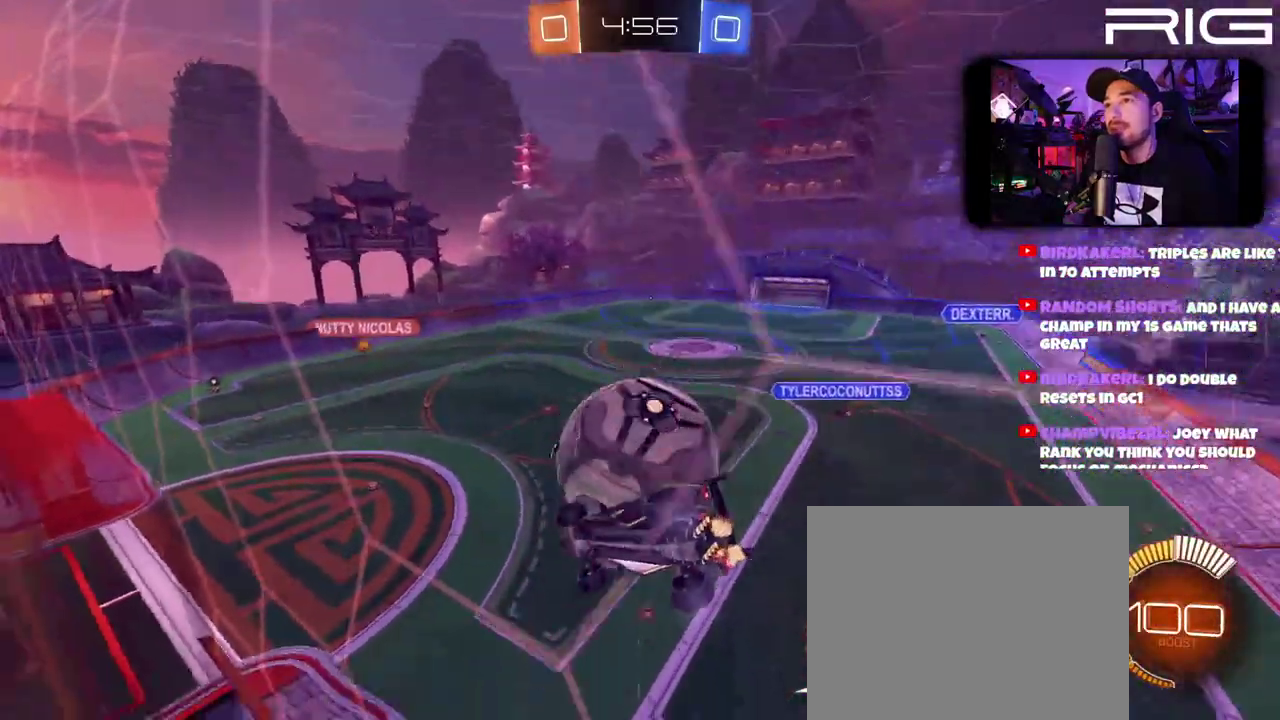
{"buttons": [], "left_stick": "left", "right_stick": "center"}
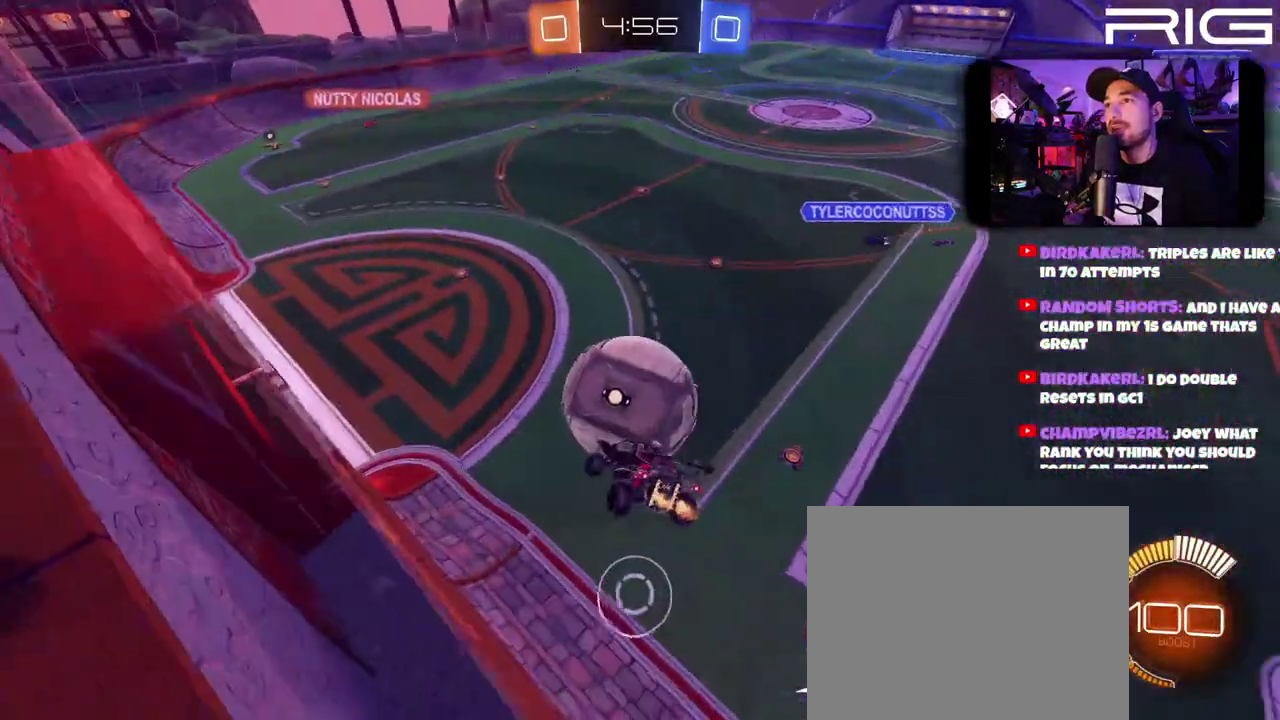
{"buttons": [], "left_stick": "up", "right_stick": "center"}
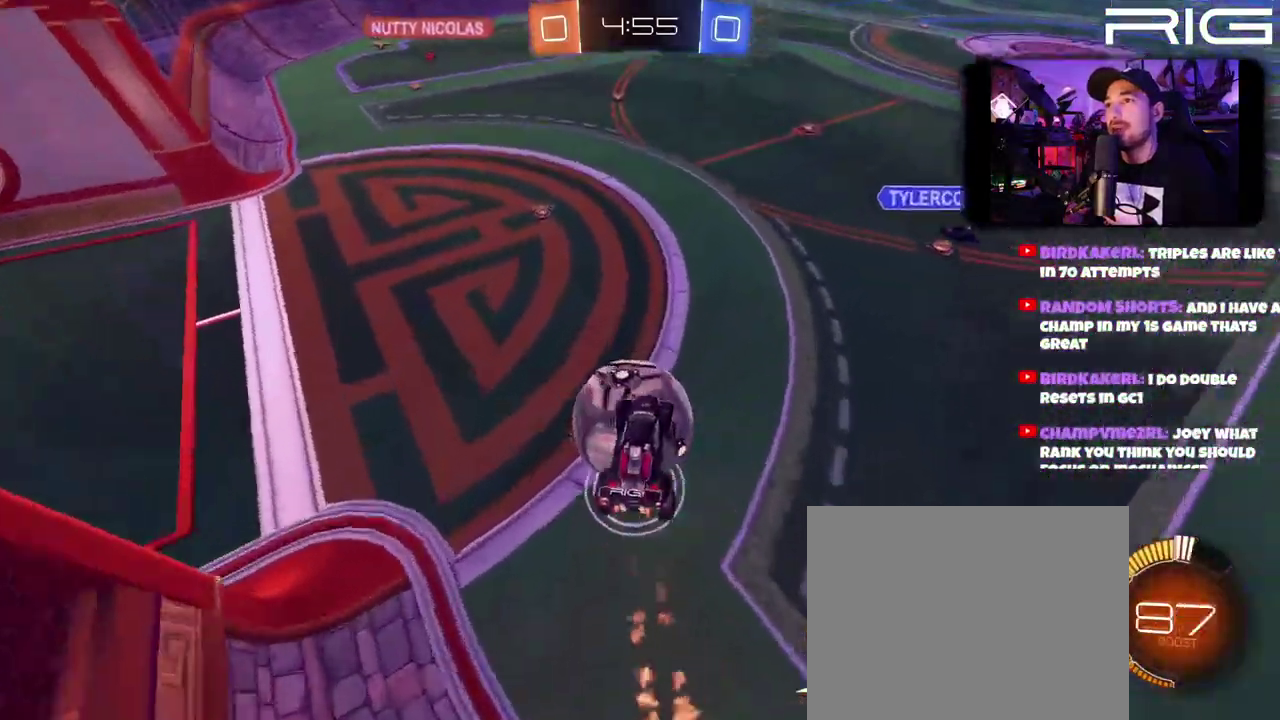
{"buttons": ["A", "B"], "left_stick": "right", "right_stick": "center", "events": [[133, "A", "down"], [167, "B", "down"], [267, "left_stick", "down"], [400, "left_stick", "down-right"], [483, "left_stick", "right"]]}
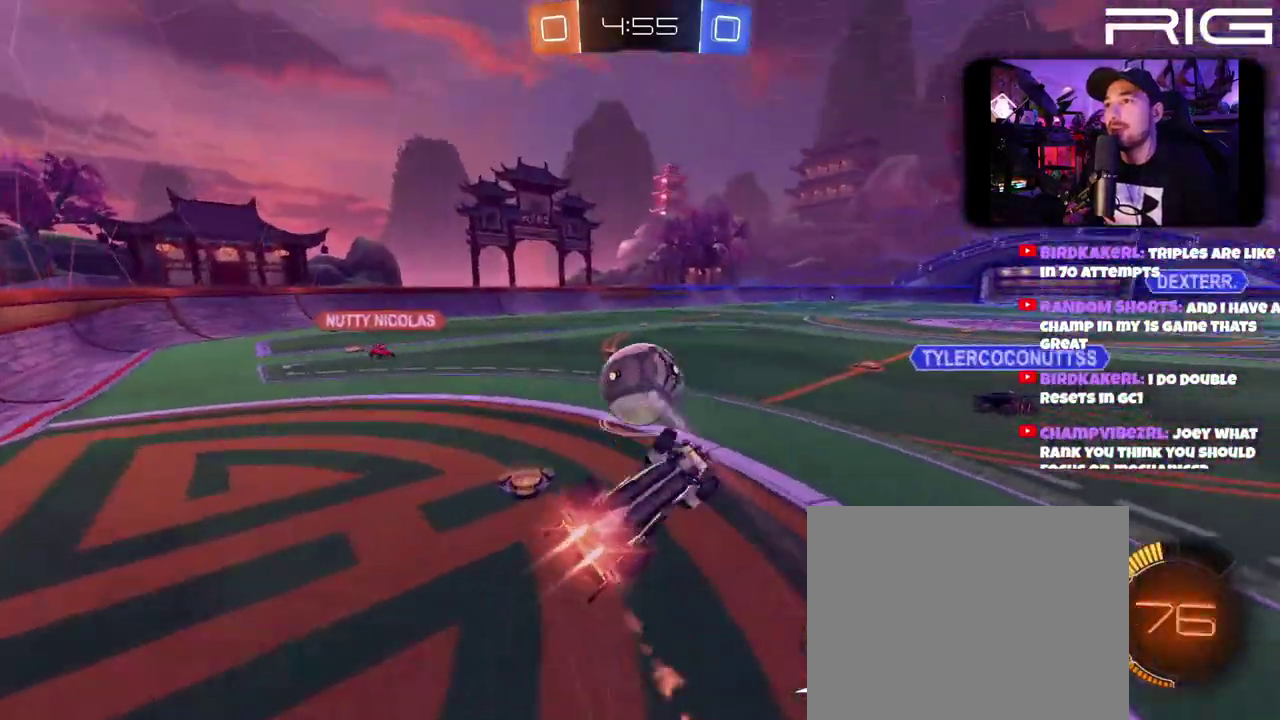
{"buttons": ["R2"], "left_stick": "up-left", "right_stick": "center", "events": [[167, "A", "up"], [167, "B", "up"], [300, "left_stick", "up-right"], [350, "left_stick", "center"], [483, "left_stick", "up-left"], [500, "R2", "down"]]}
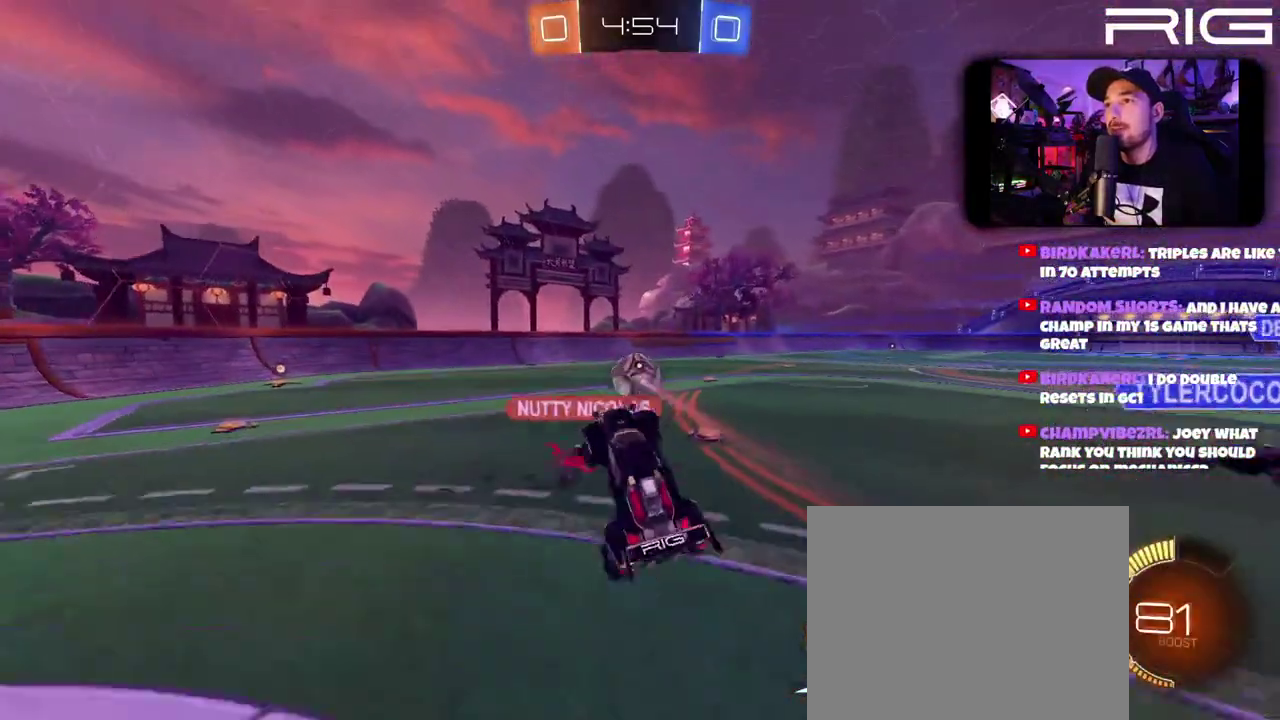
{"buttons": ["B", "R2"], "left_stick": "left", "right_stick": "center", "events": [[67, "left_stick", "up"], [383, "left_stick", "left"], [400, "B", "down"]]}